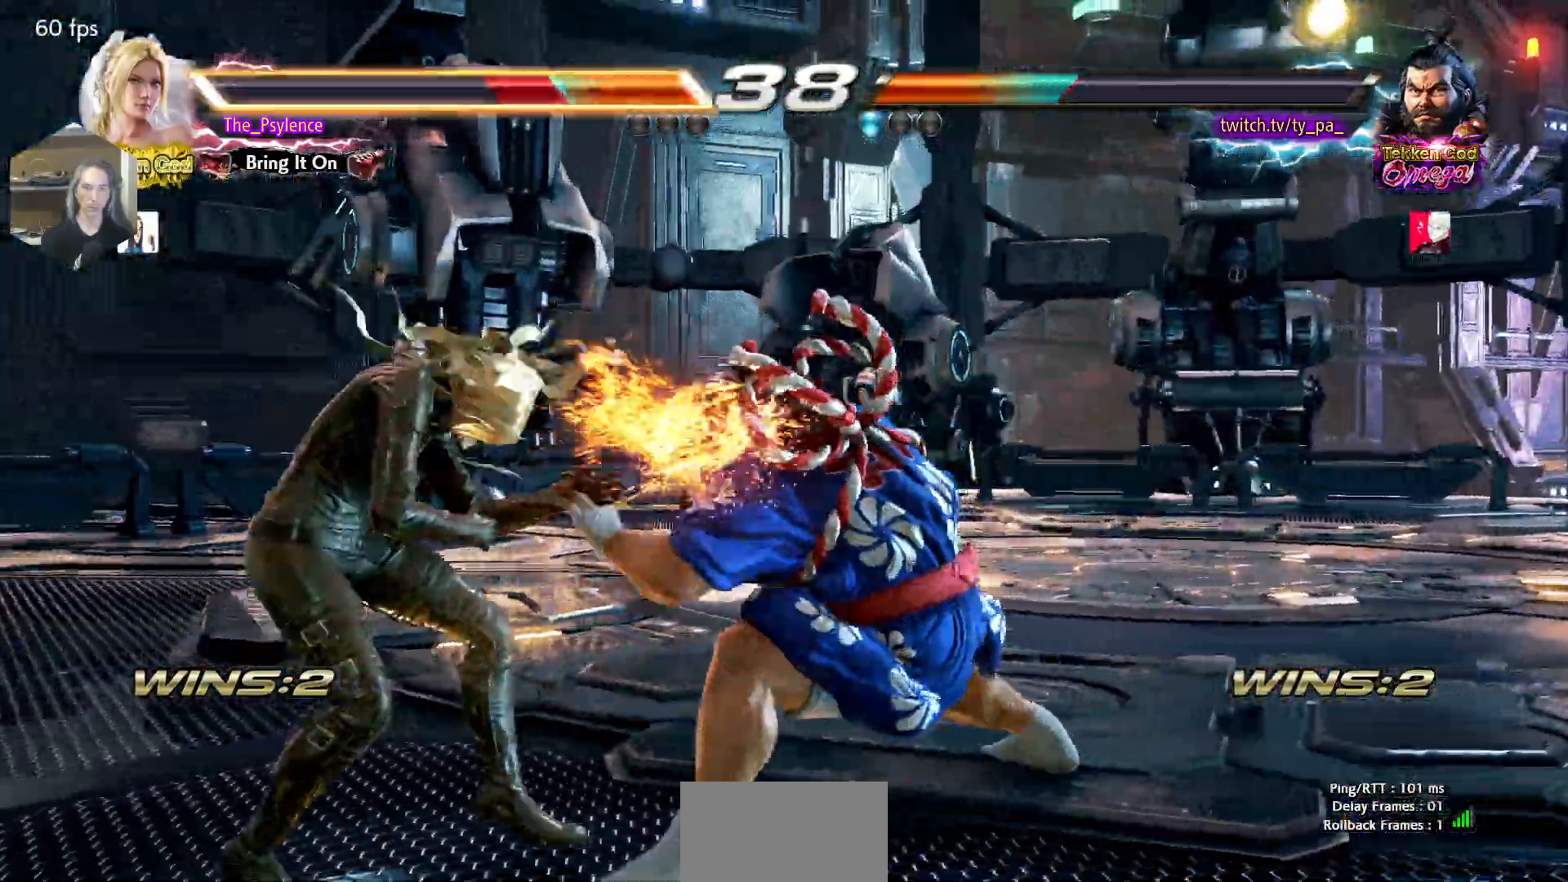
Gameplay with a controller (arcade stick); each line is a JSON object with the inputs held at the frame after it. "events" lists button and stick changes between this image and that frame as [ms after this image, input, new state], when the widget could be followed in between. Not read: L3 R3.
{"buttons": ["DPAD_LEFT"], "events": [[183, "DPAD_LEFT", "up"], [250, "DPAD_LEFT", "down"], [350, "DPAD_LEFT", "up"], [400, "DPAD_LEFT", "down"]]}
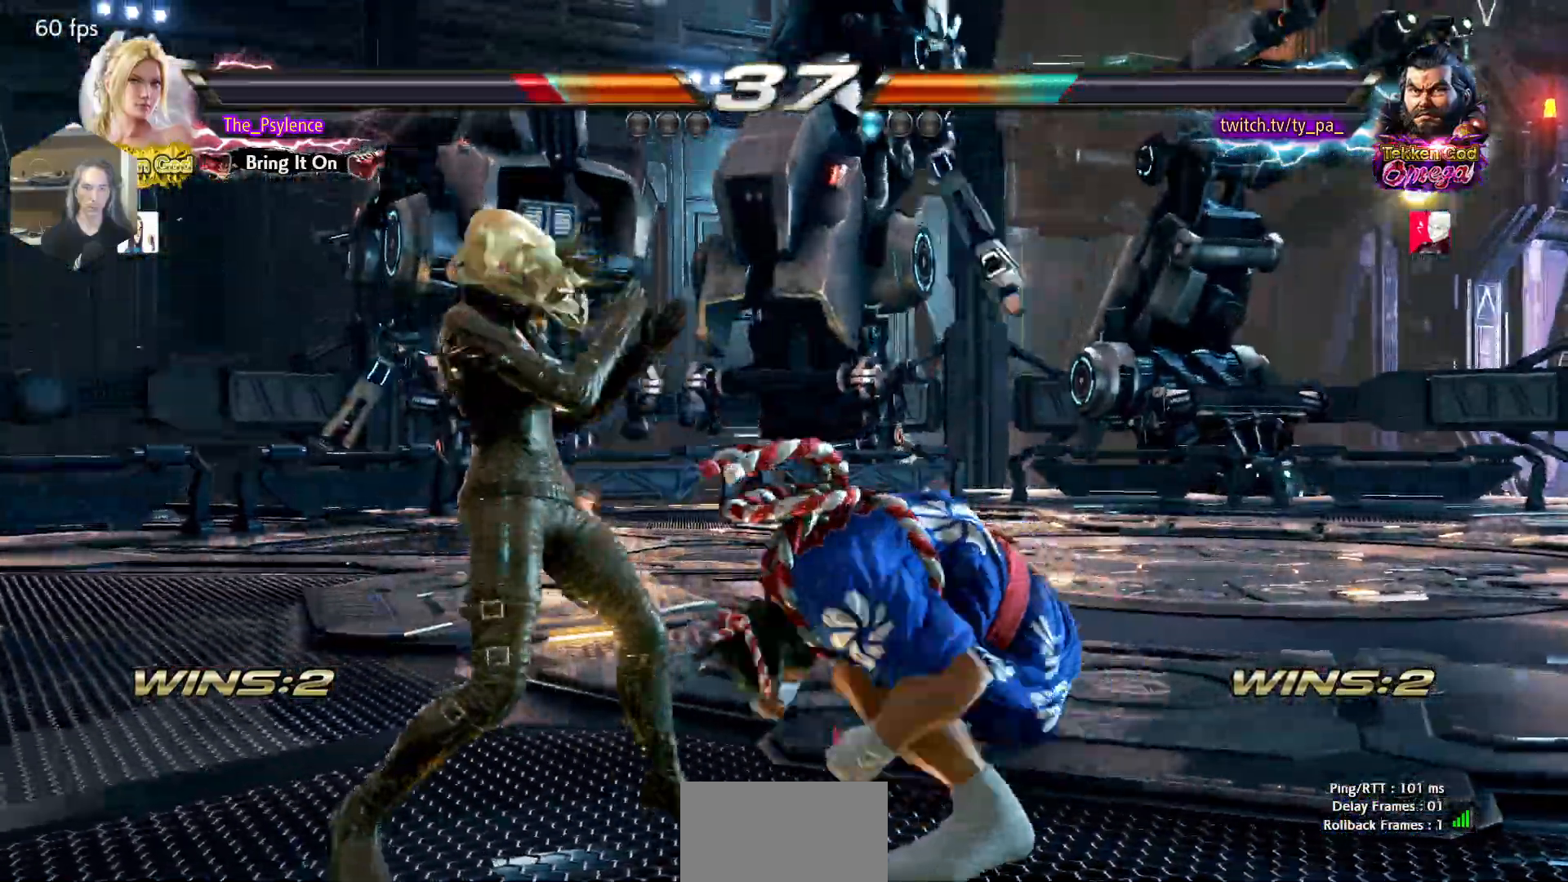
{"buttons": [], "events": [[67, "DPAD_DOWN", "down"], [300, "DPAD_DOWN", "up"], [450, "DPAD_LEFT", "up"]]}
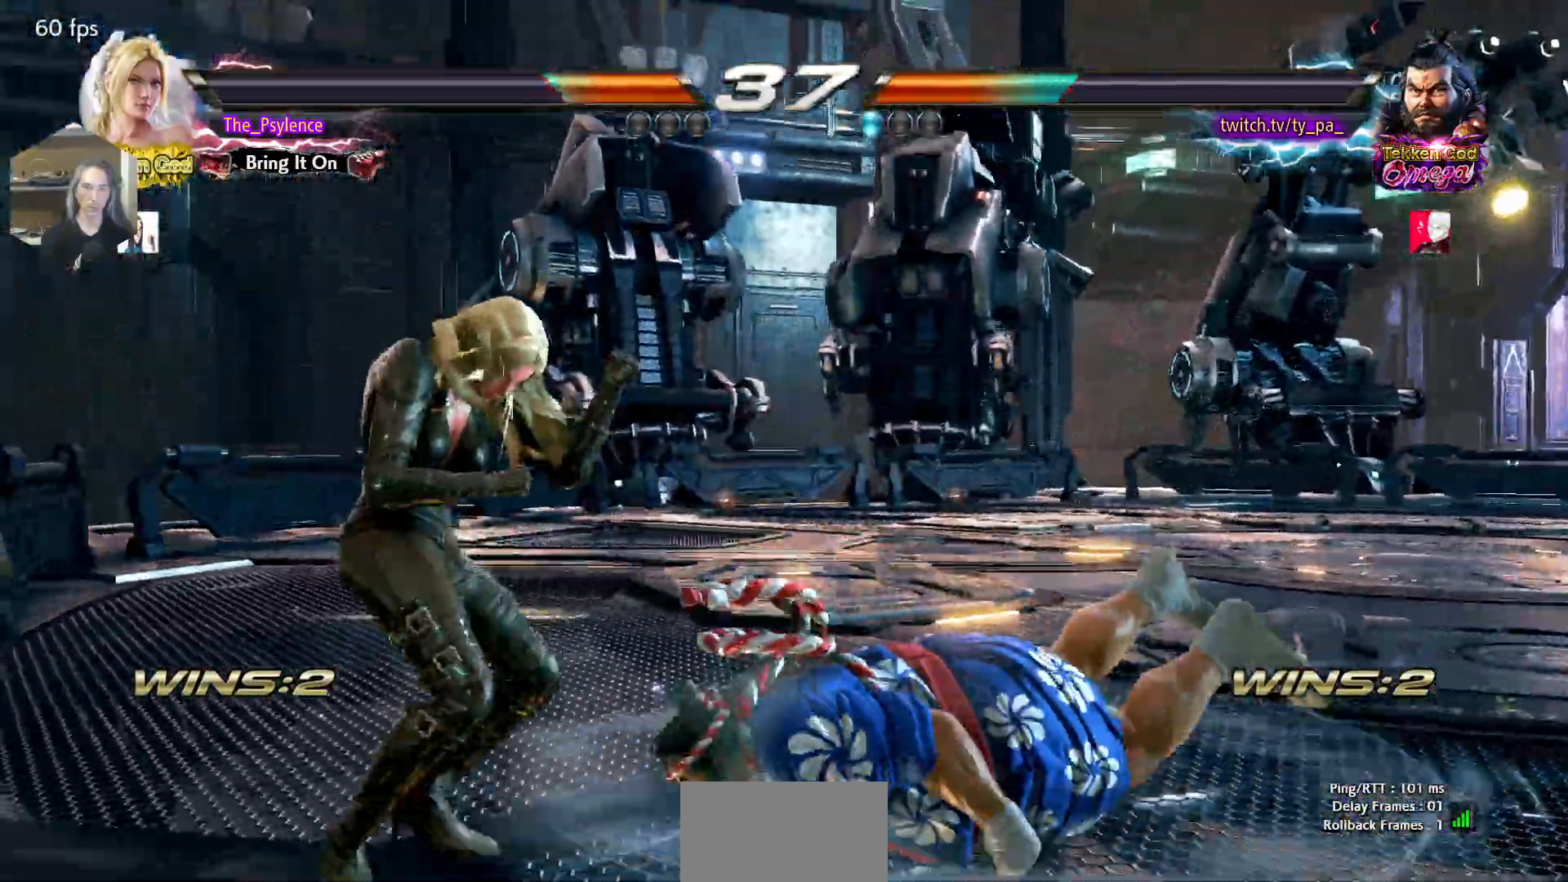
{"buttons": [], "events": [[17, "DPAD_RIGHT", "down"], [100, "DPAD_RIGHT", "up"], [150, "DPAD_RIGHT", "down"], [183, "CROSS", "down"], [250, "DPAD_RIGHT", "up"], [300, "CROSS", "up"]]}
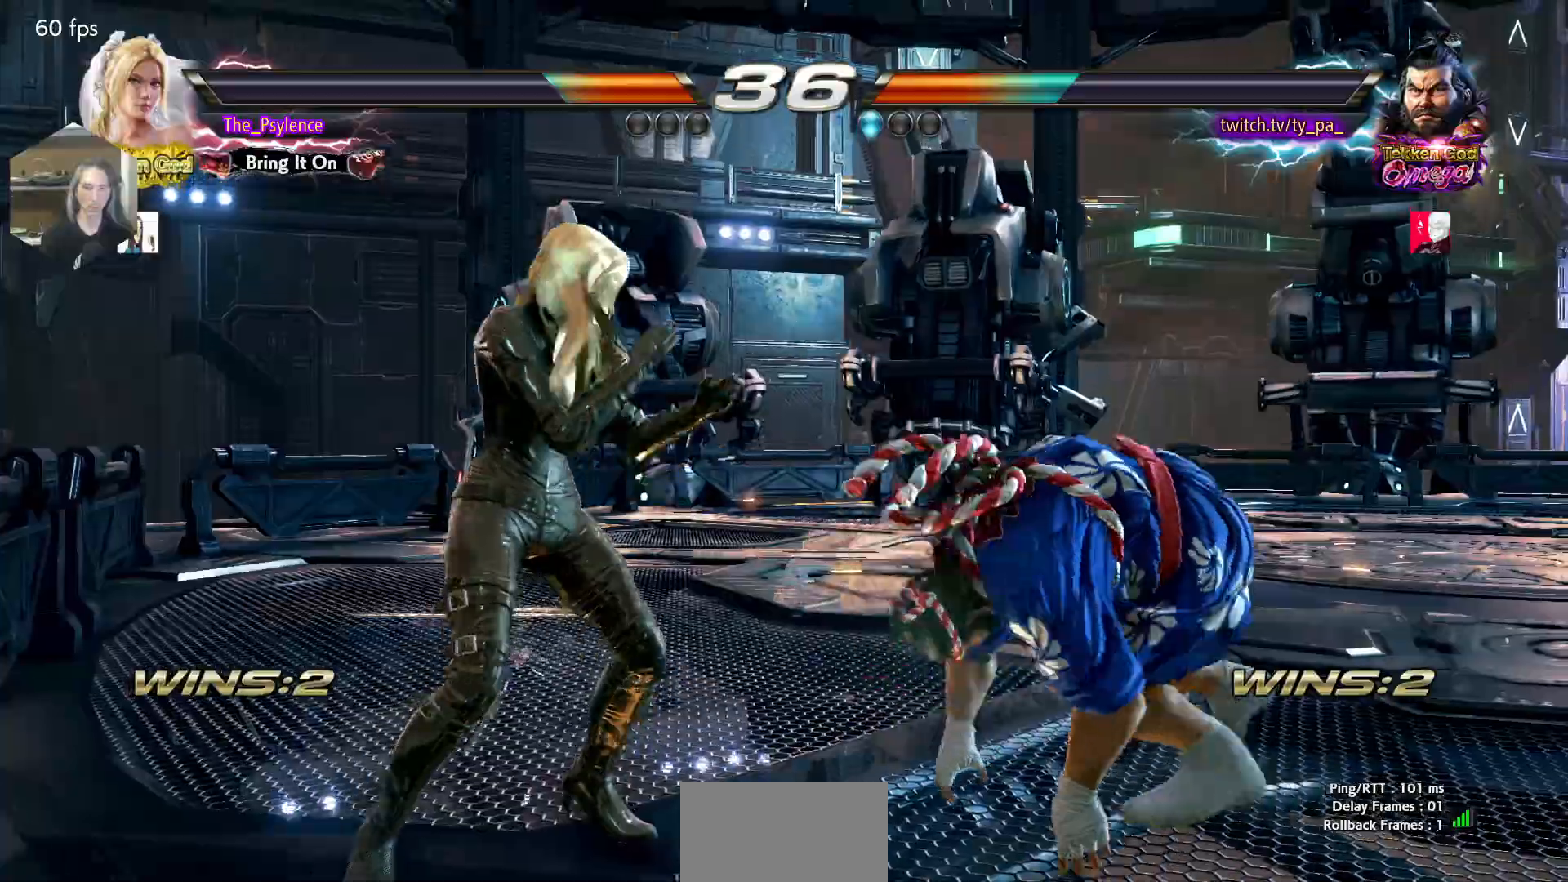
{"buttons": [], "events": [[33, "DPAD_LEFT", "down"], [183, "DPAD_LEFT", "up"], [250, "DPAD_LEFT", "down"], [317, "DPAD_LEFT", "up"], [317, "DPAD_UP", "down"], [400, "DPAD_UP", "up"]]}
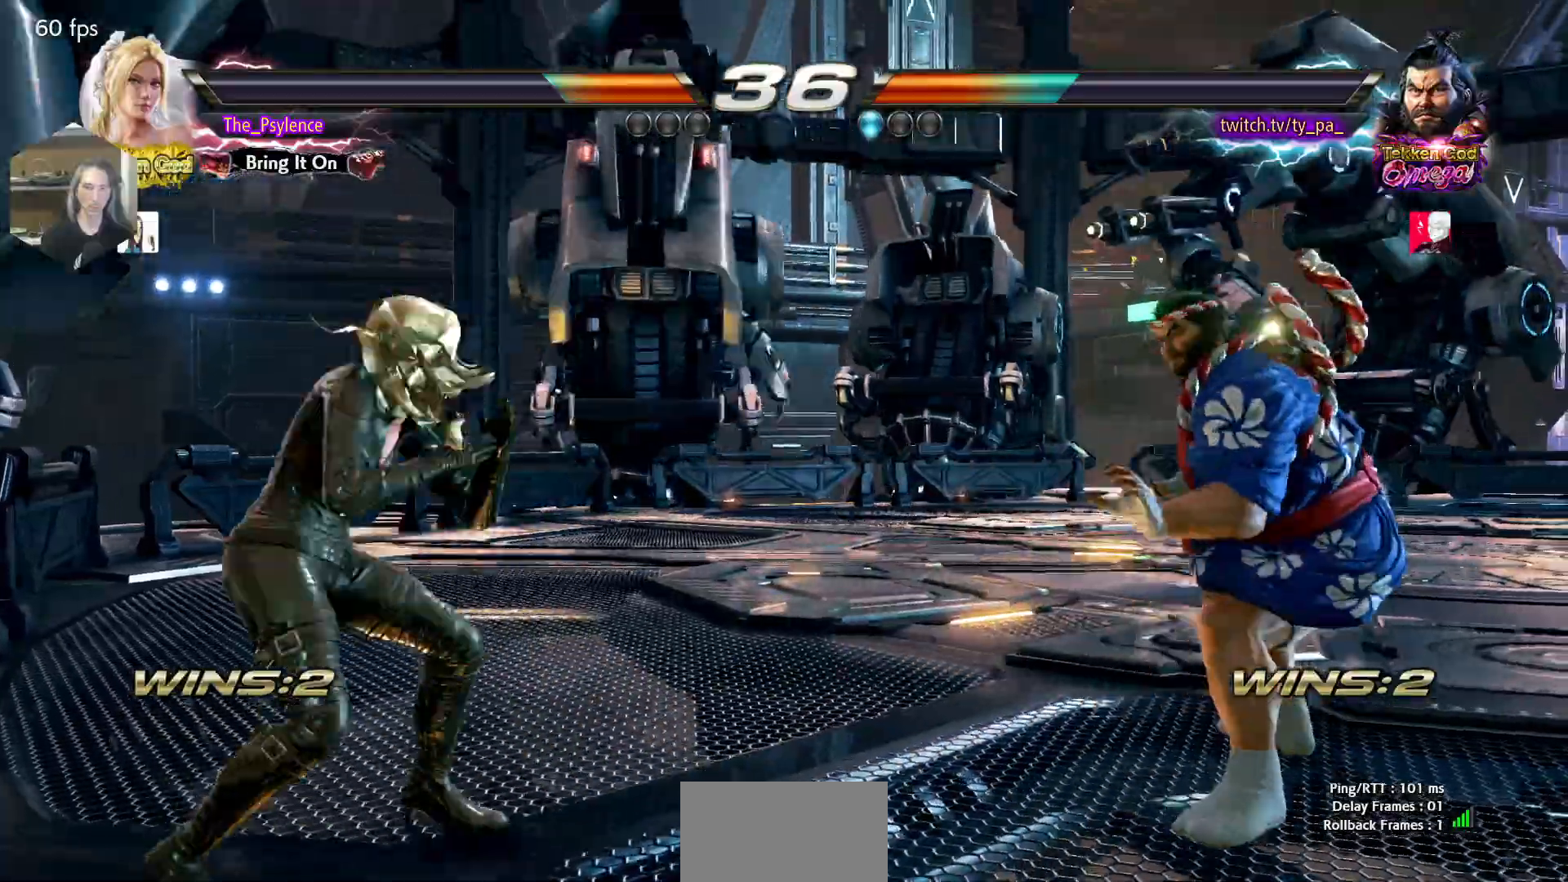
{"buttons": [], "events": [[17, "DPAD_UP", "down"], [350, "DPAD_UP", "up"], [417, "DPAD_UP", "down"], [483, "DPAD_UP", "up"]]}
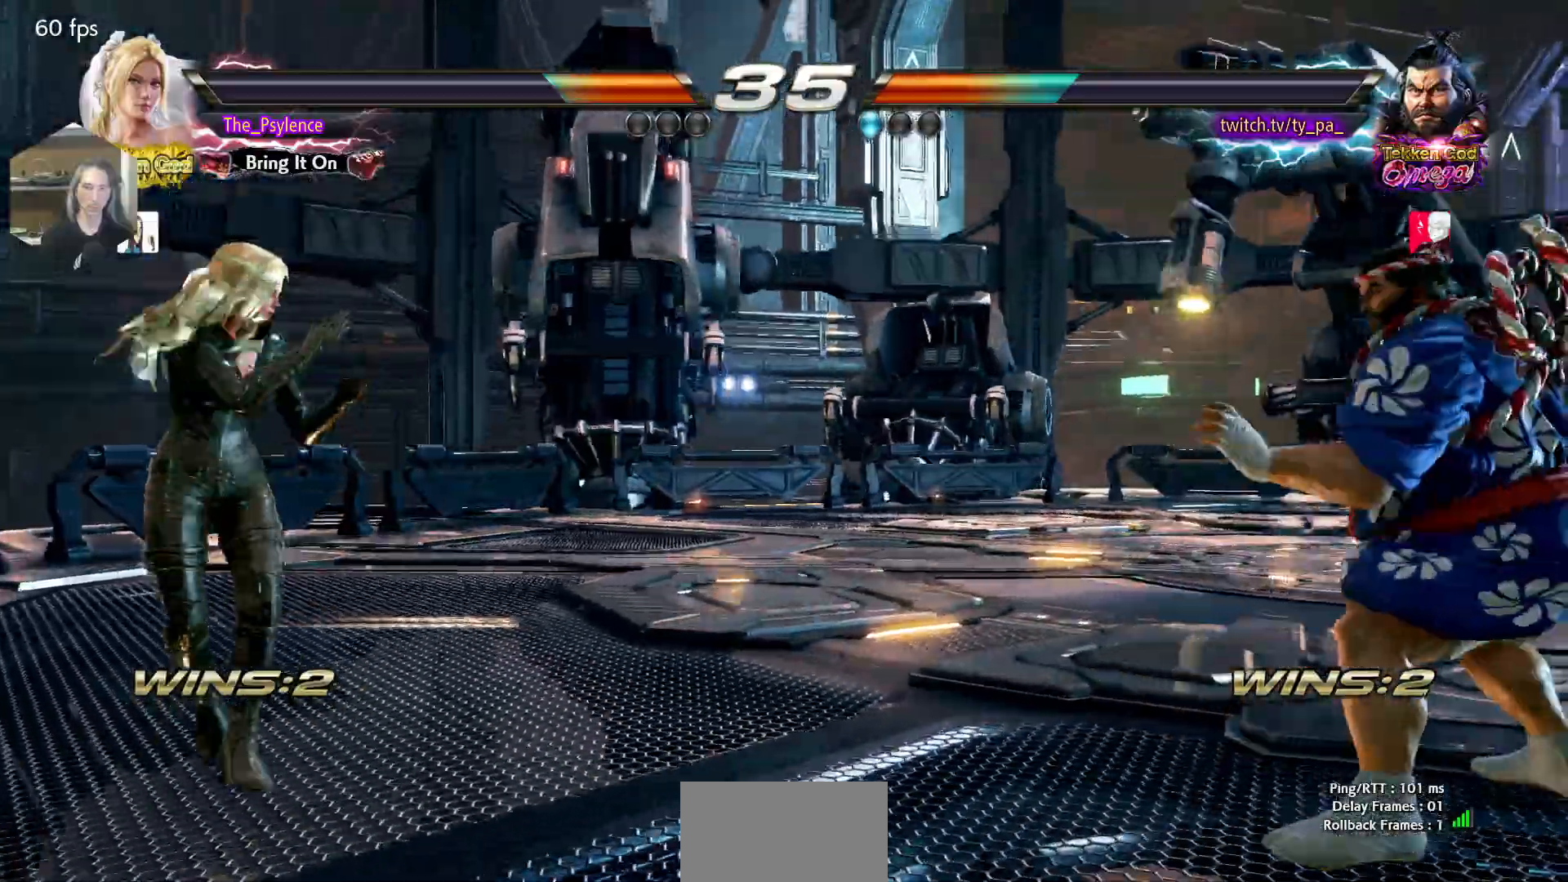
{"buttons": ["DPAD_RIGHT"], "events": [[83, "DPAD_UP", "down"], [217, "DPAD_UP", "up"], [250, "DPAD_RIGHT", "down"], [317, "DPAD_RIGHT", "up"], [400, "DPAD_RIGHT", "down"]]}
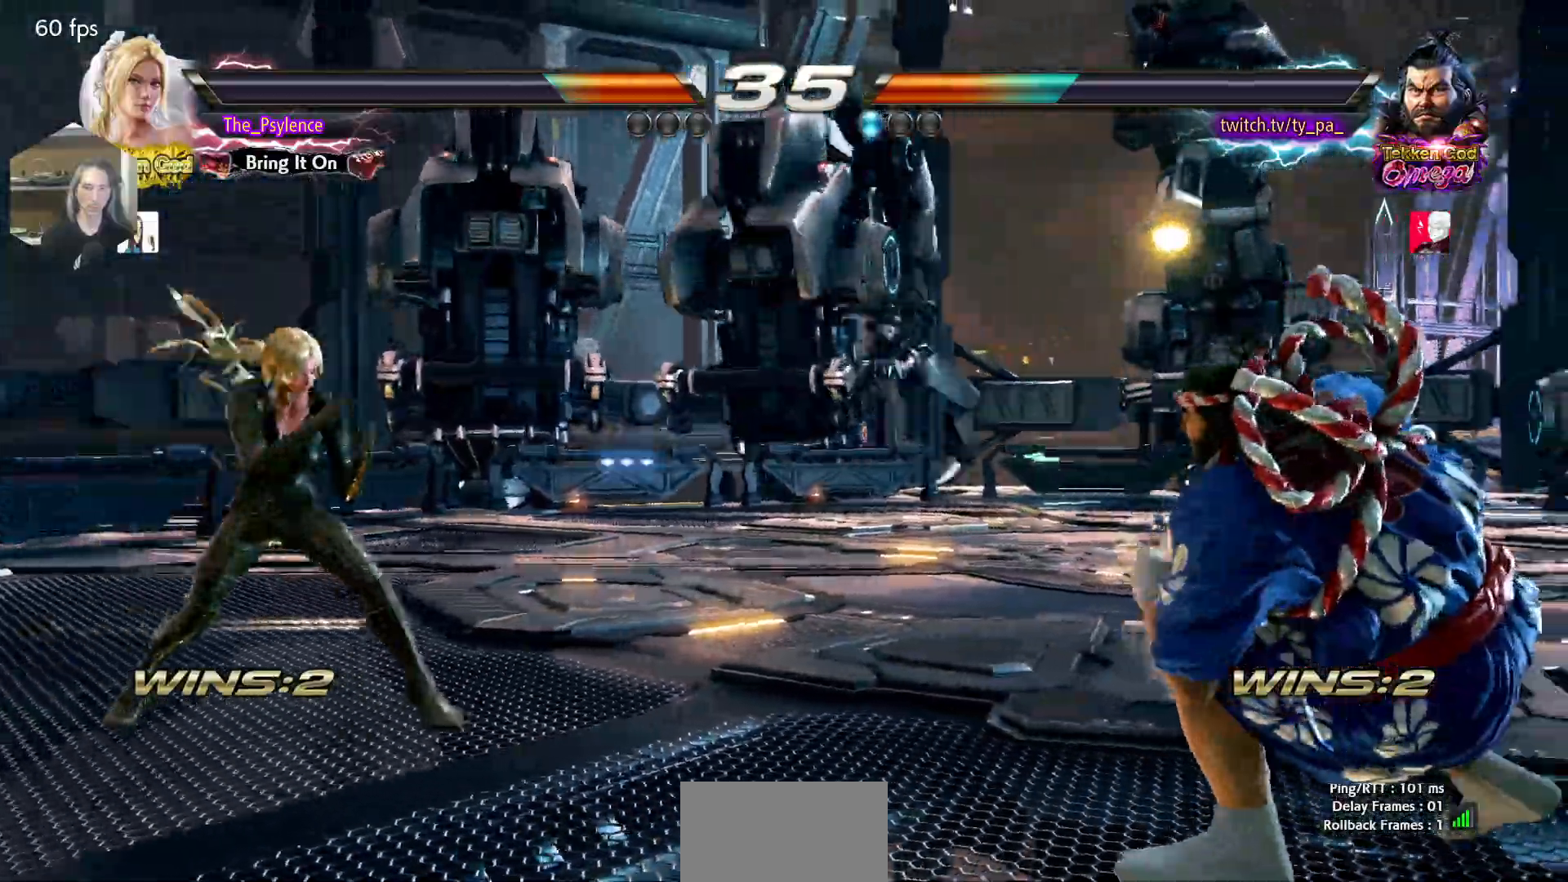
{"buttons": ["DPAD_LEFT"], "events": [[167, "DPAD_LEFT", "down"], [167, "DPAD_RIGHT", "up"], [233, "DPAD_LEFT", "up"], [300, "DPAD_LEFT", "down"]]}
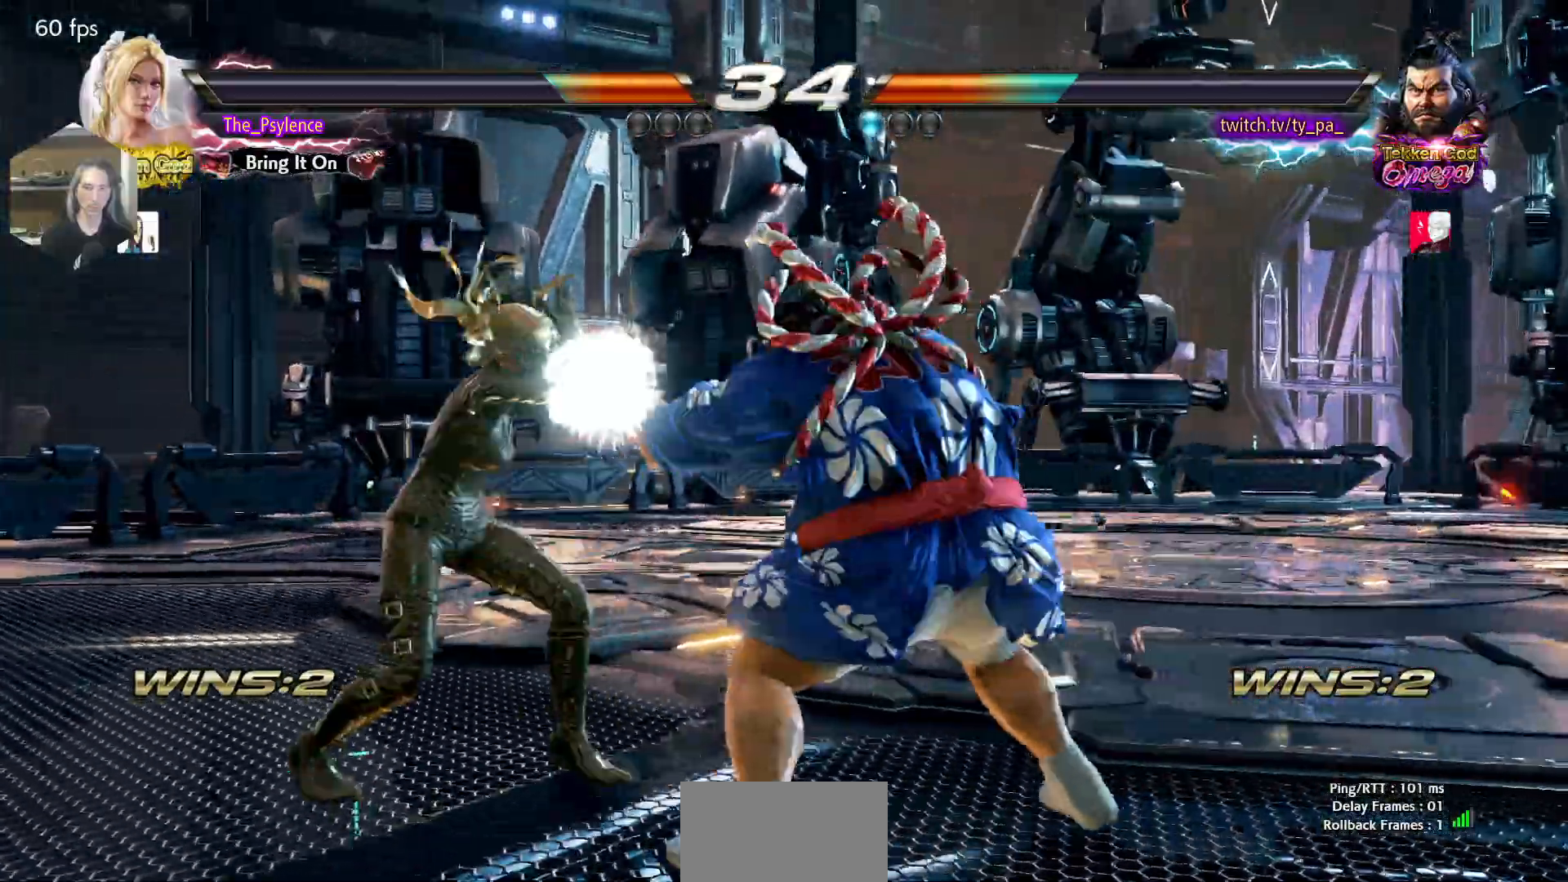
{"buttons": ["DPAD_LEFT"], "events": [[17, "DPAD_DOWN", "down"], [117, "DPAD_DOWN", "up"], [167, "DPAD_LEFT", "up"], [283, "DPAD_LEFT", "down"], [467, "DPAD_DOWN", "down"], [500, "DPAD_DOWN", "up"]]}
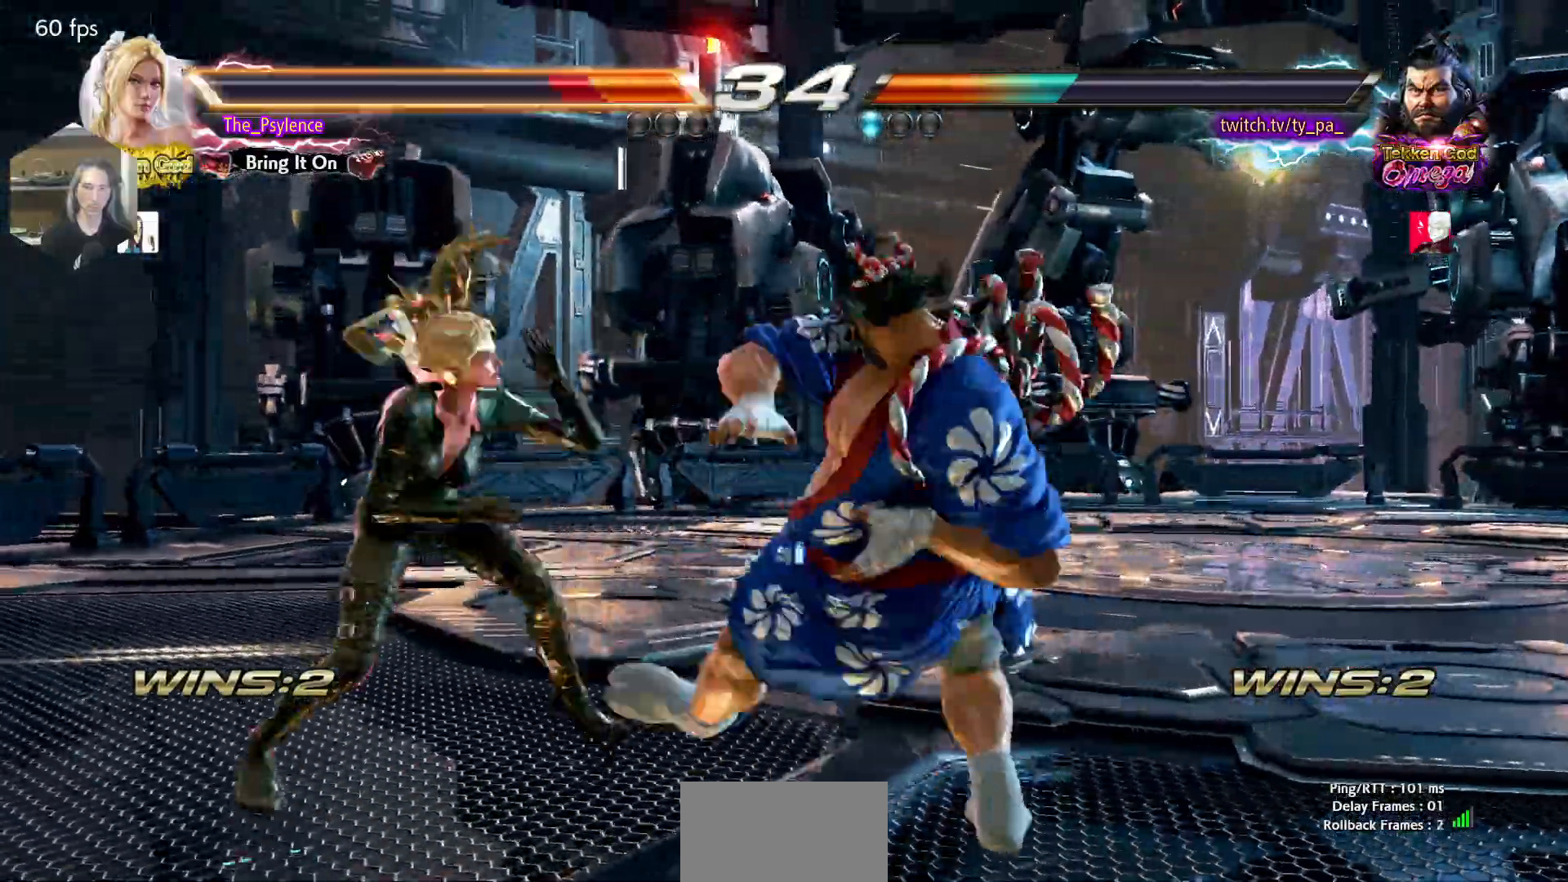
{"buttons": [], "events": [[183, "DPAD_LEFT", "up"], [383, "DPAD_UP", "down"], [450, "DPAD_UP", "up"]]}
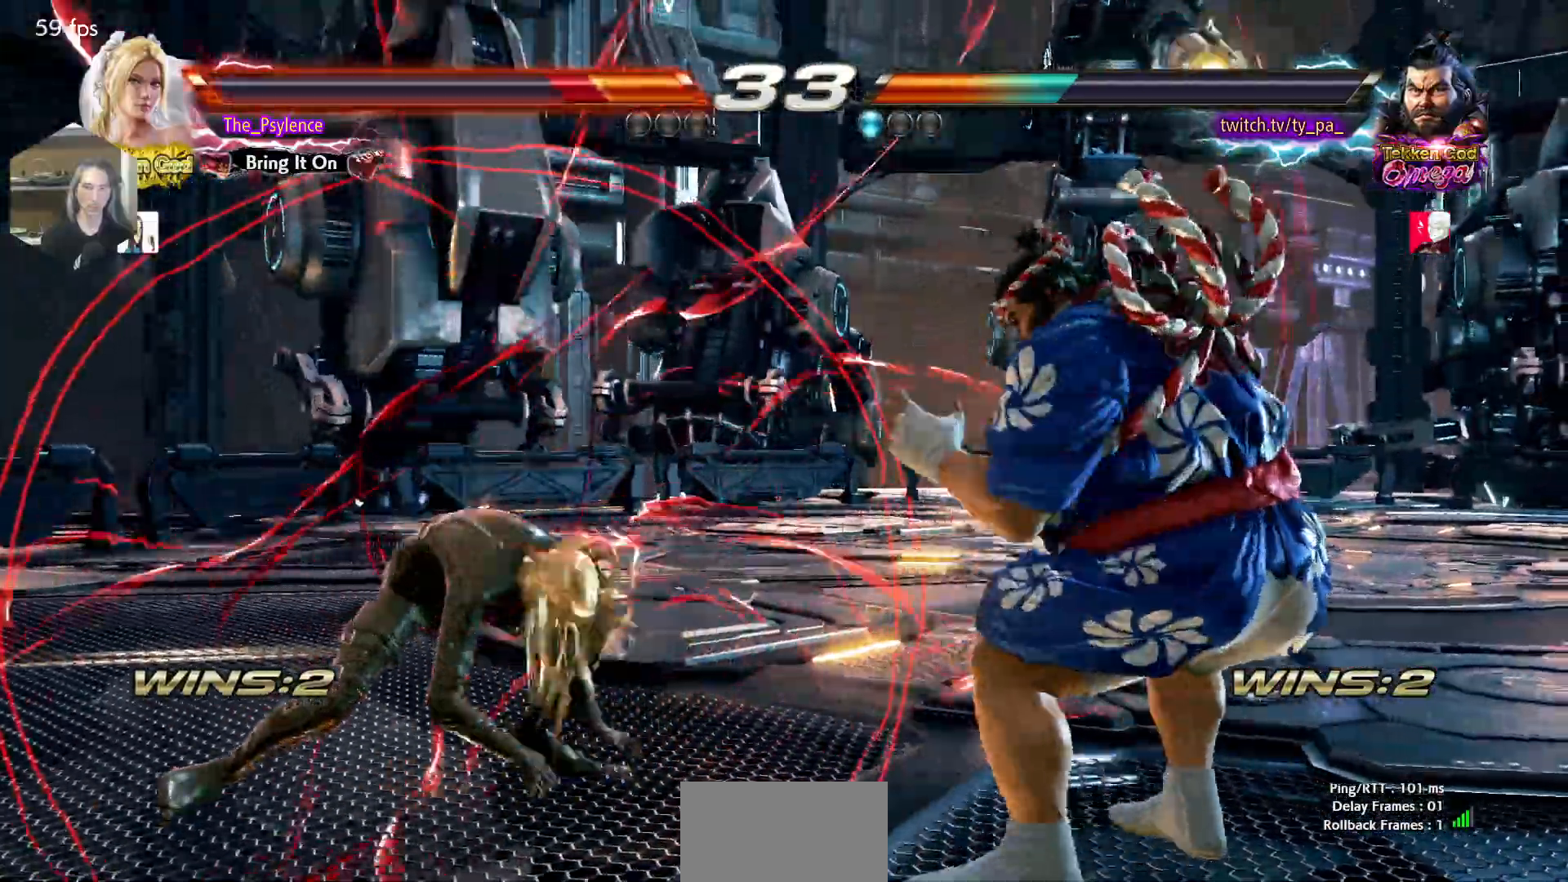
{"buttons": [], "events": [[67, "DPAD_UP", "down"], [250, "DPAD_DOWN", "down"], [250, "DPAD_RIGHT", "down"], [250, "DPAD_UP", "up"], [267, "CROSS", "down"], [300, "DPAD_DOWN", "up"], [300, "DPAD_RIGHT", "up"], [333, "CROSS", "up"]]}
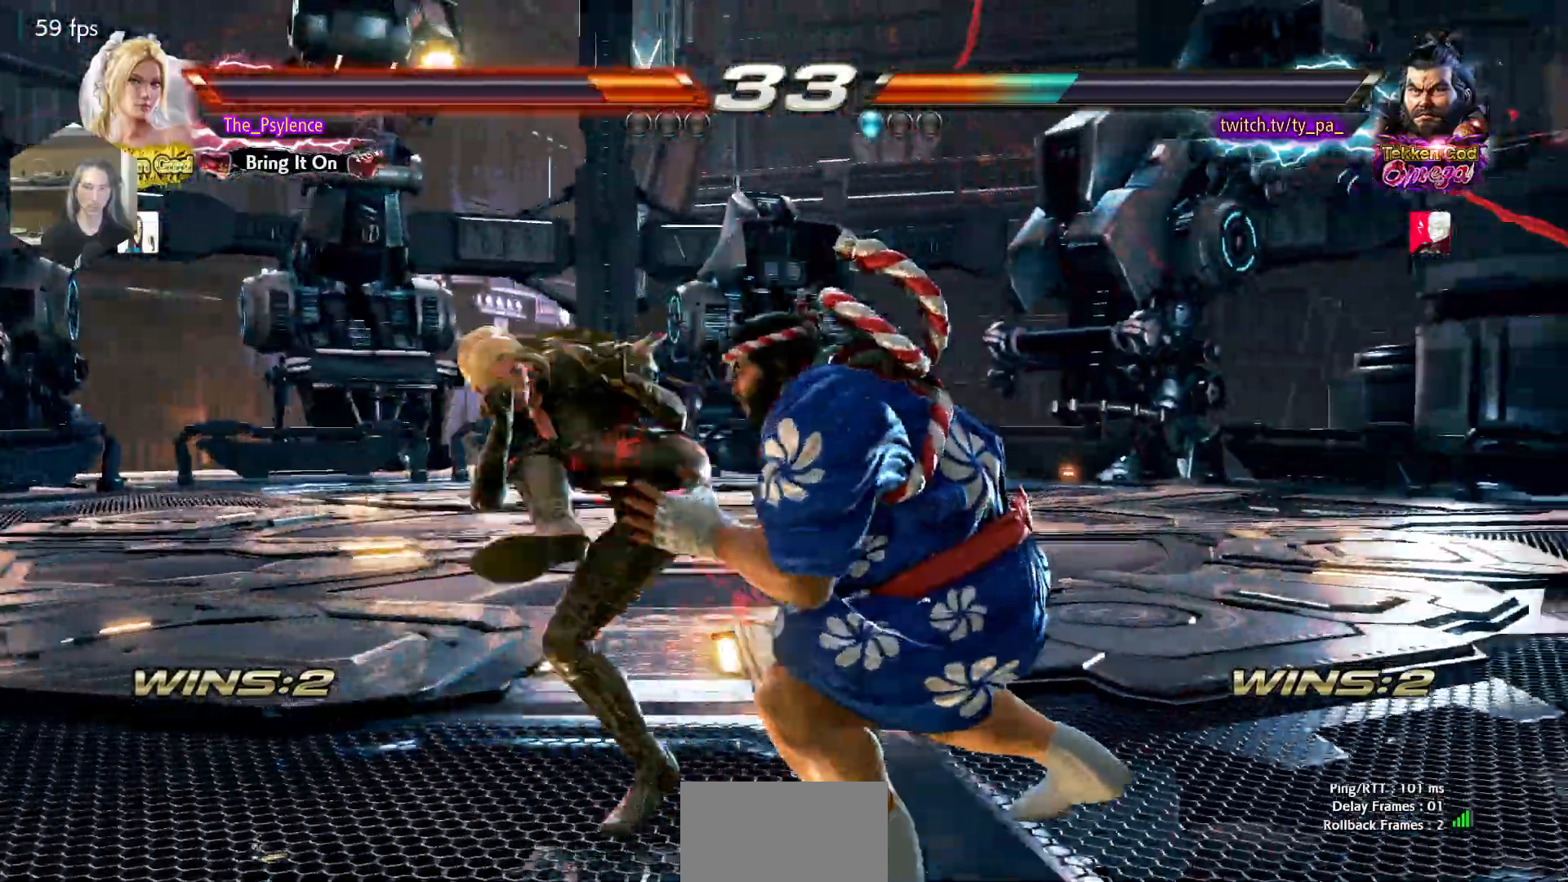
{"buttons": [], "events": [[17, "TRIANGLE", "down"], [133, "TRIANGLE", "up"], [200, "DPAD_UP", "down"], [433, "DPAD_UP", "up"]]}
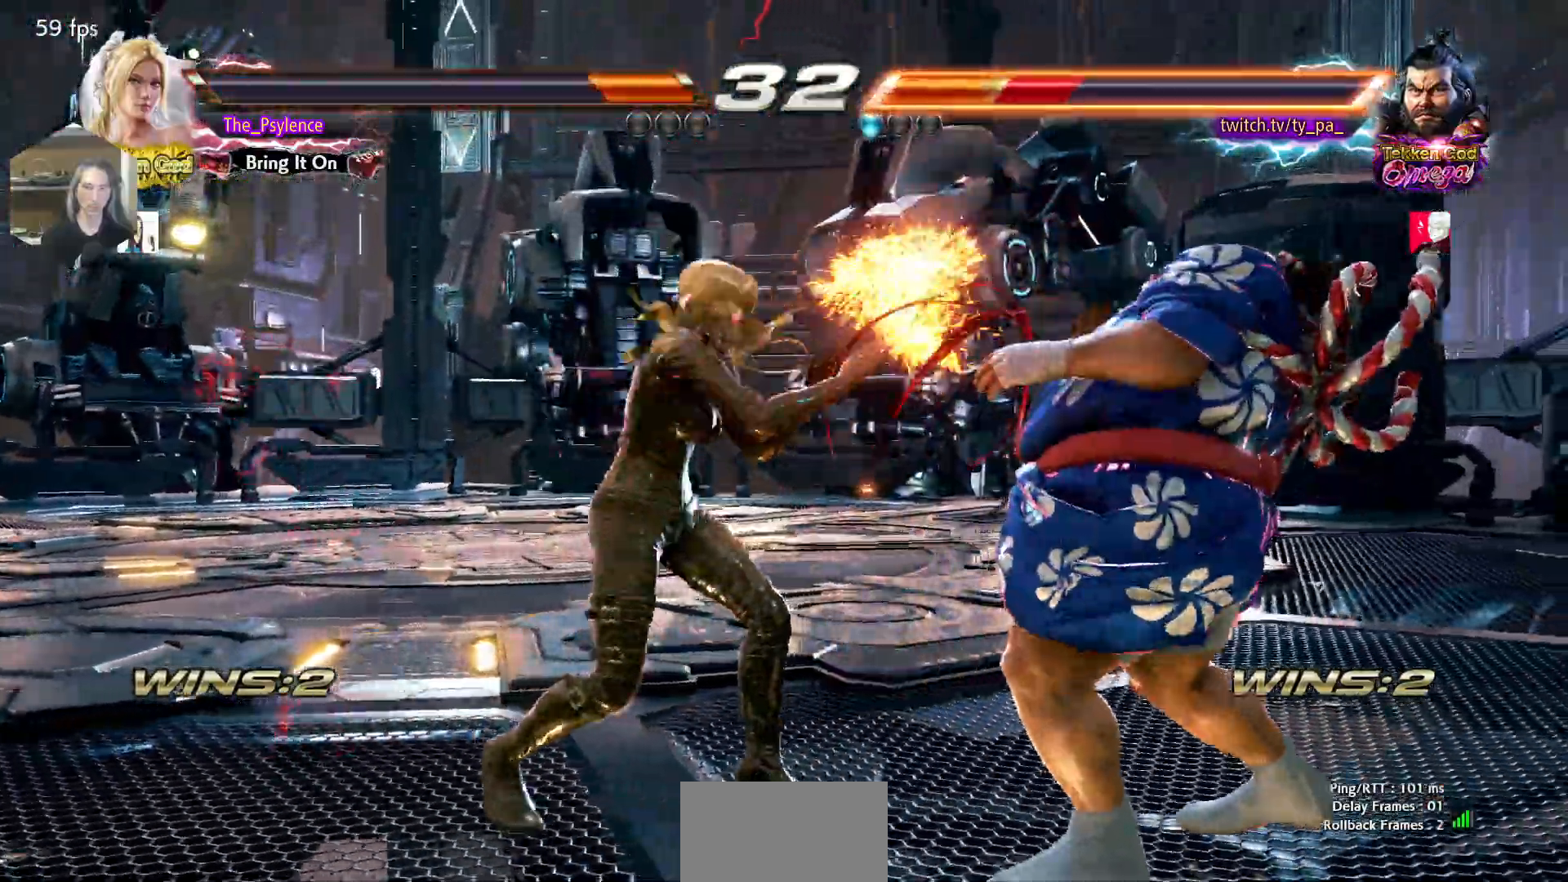
{"buttons": ["DPAD_LEFT"], "events": [[83, "CIRCLE", "down"], [183, "CIRCLE", "up"], [183, "DPAD_LEFT", "down"]]}
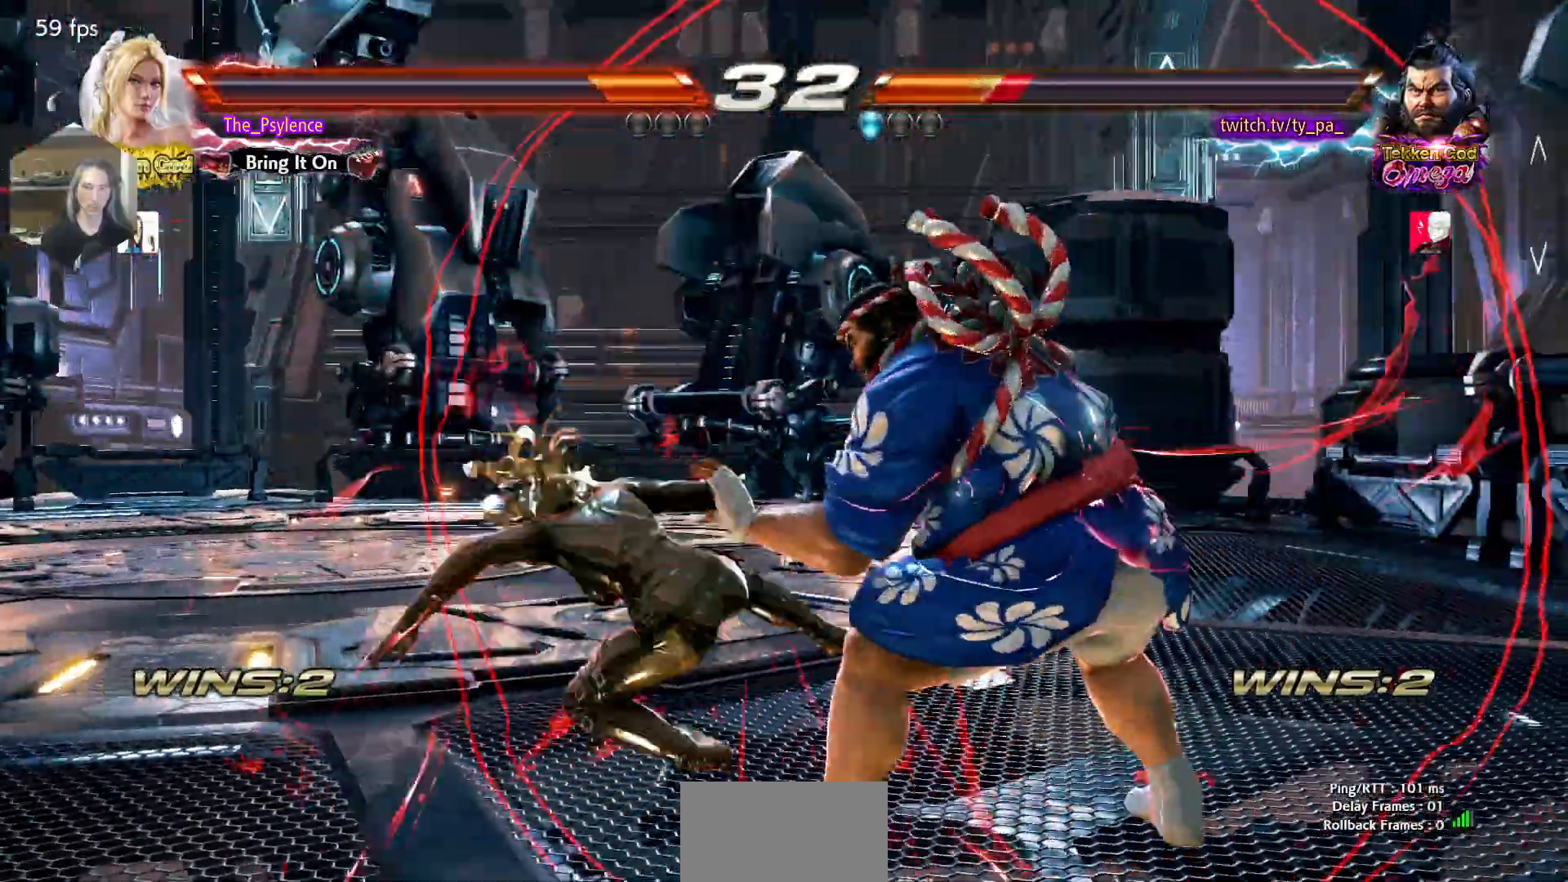
{"buttons": [], "events": [[117, "DPAD_LEFT", "up"]]}
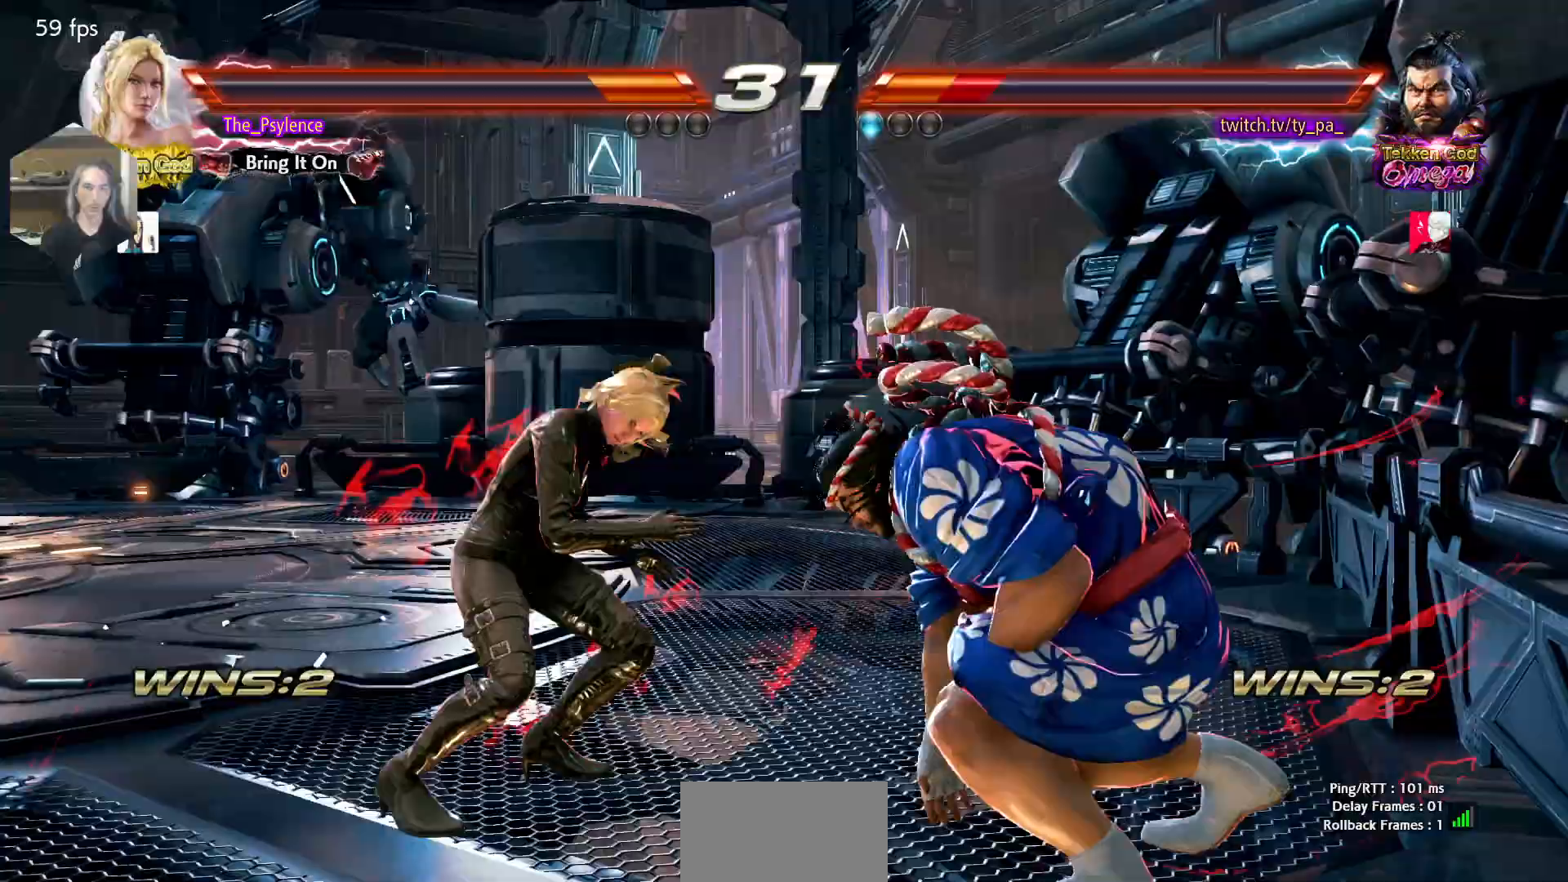
{"buttons": ["DPAD_RIGHT"], "events": [[17, "DPAD_RIGHT", "down"], [100, "TRIANGLE", "down"], [117, "CROSS", "down"], [133, "DPAD_DOWN", "down"], [167, "DPAD_RIGHT", "up"], [167, "TRIANGLE", "up"], [183, "CROSS", "up"], [233, "DPAD_DOWN", "up"], [233, "DPAD_RIGHT", "down"]]}
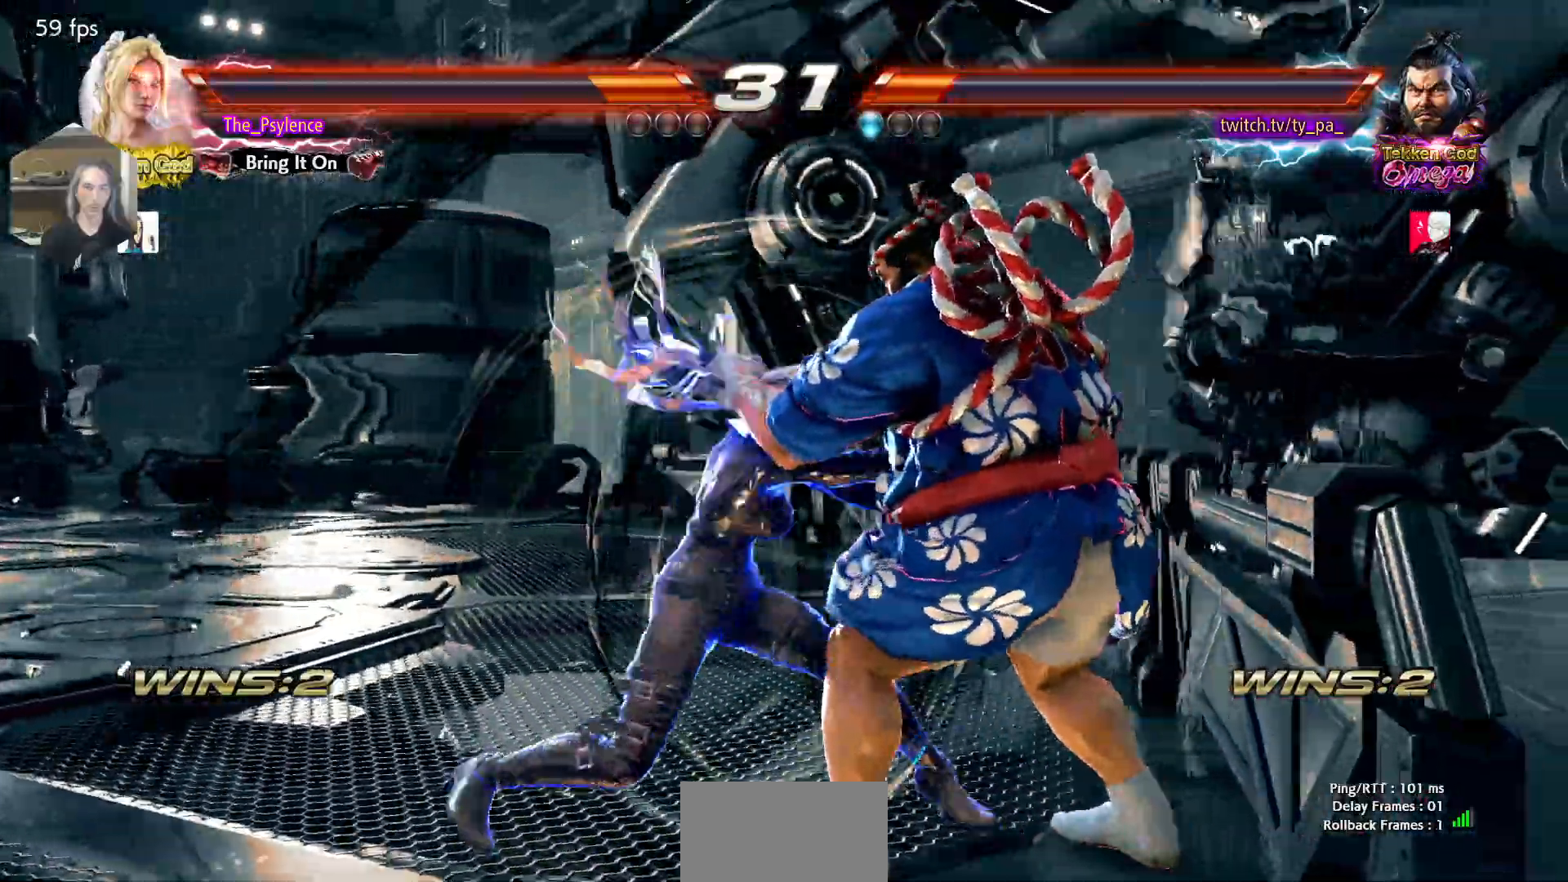
{"buttons": ["DPAD_RIGHT"], "events": []}
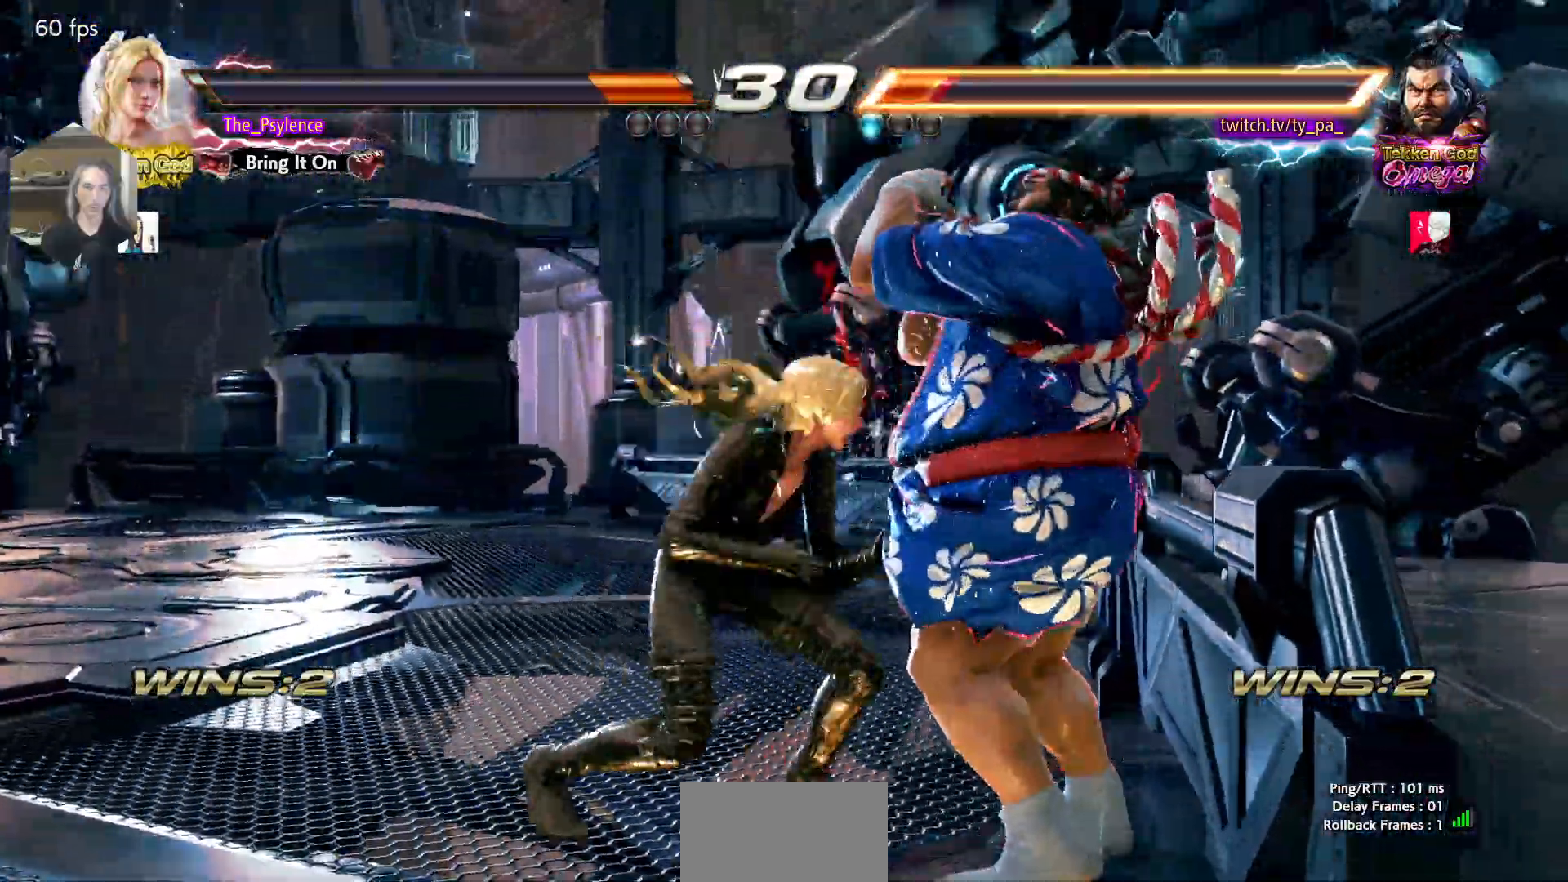
{"buttons": ["DPAD_RIGHT"], "events": [[33, "CROSS", "down"], [117, "CROSS", "up"]]}
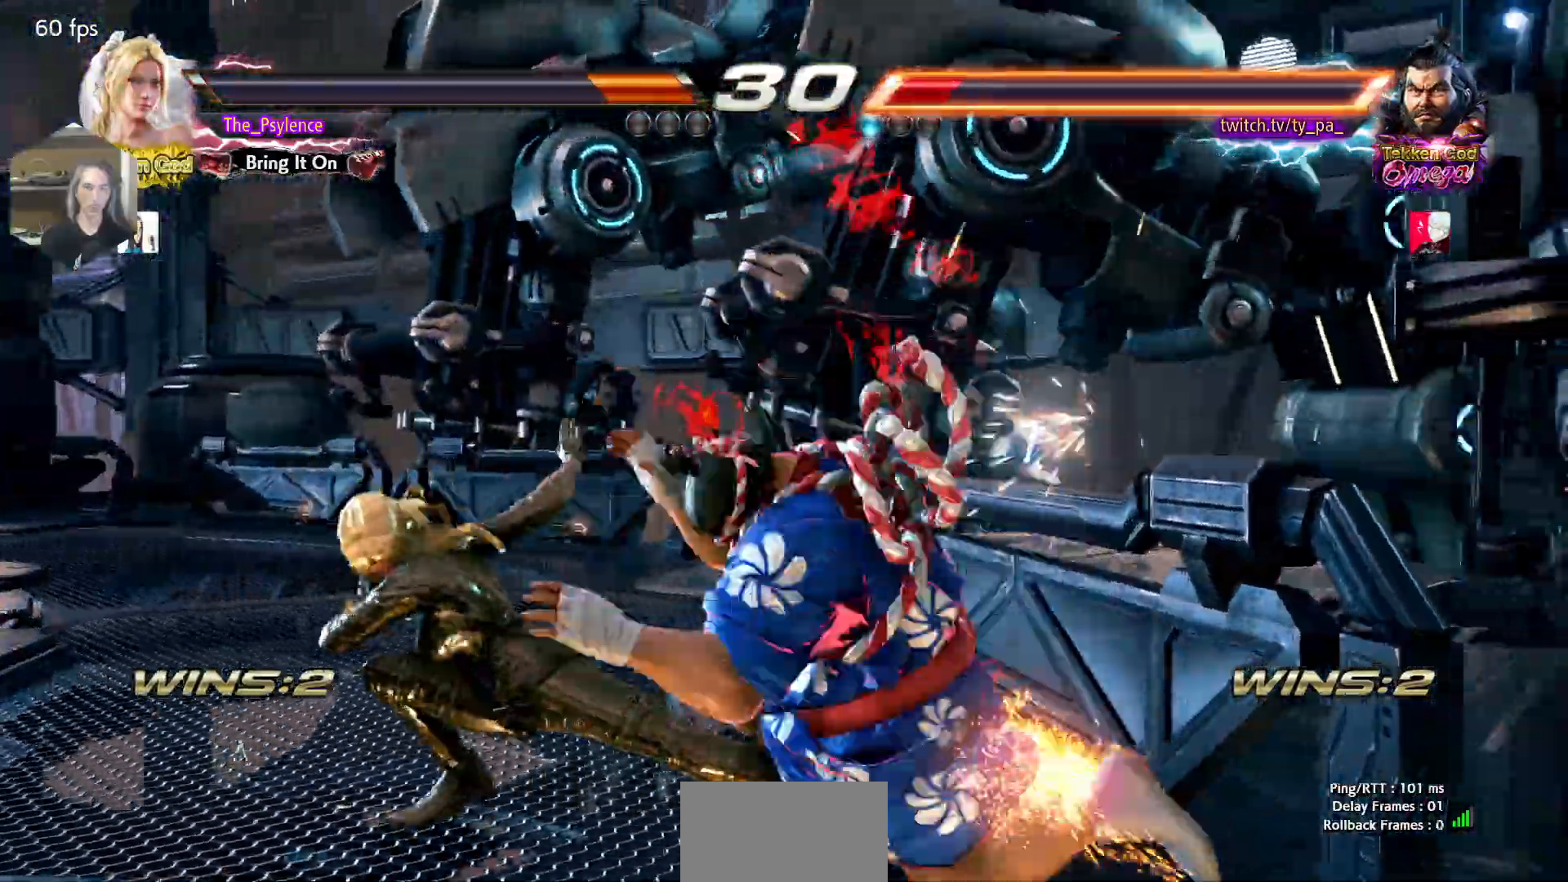
{"buttons": ["CIRCLE", "DPAD_DOWN"], "events": [[200, "DPAD_RIGHT", "up"], [383, "DPAD_DOWN", "down"], [467, "CIRCLE", "down"]]}
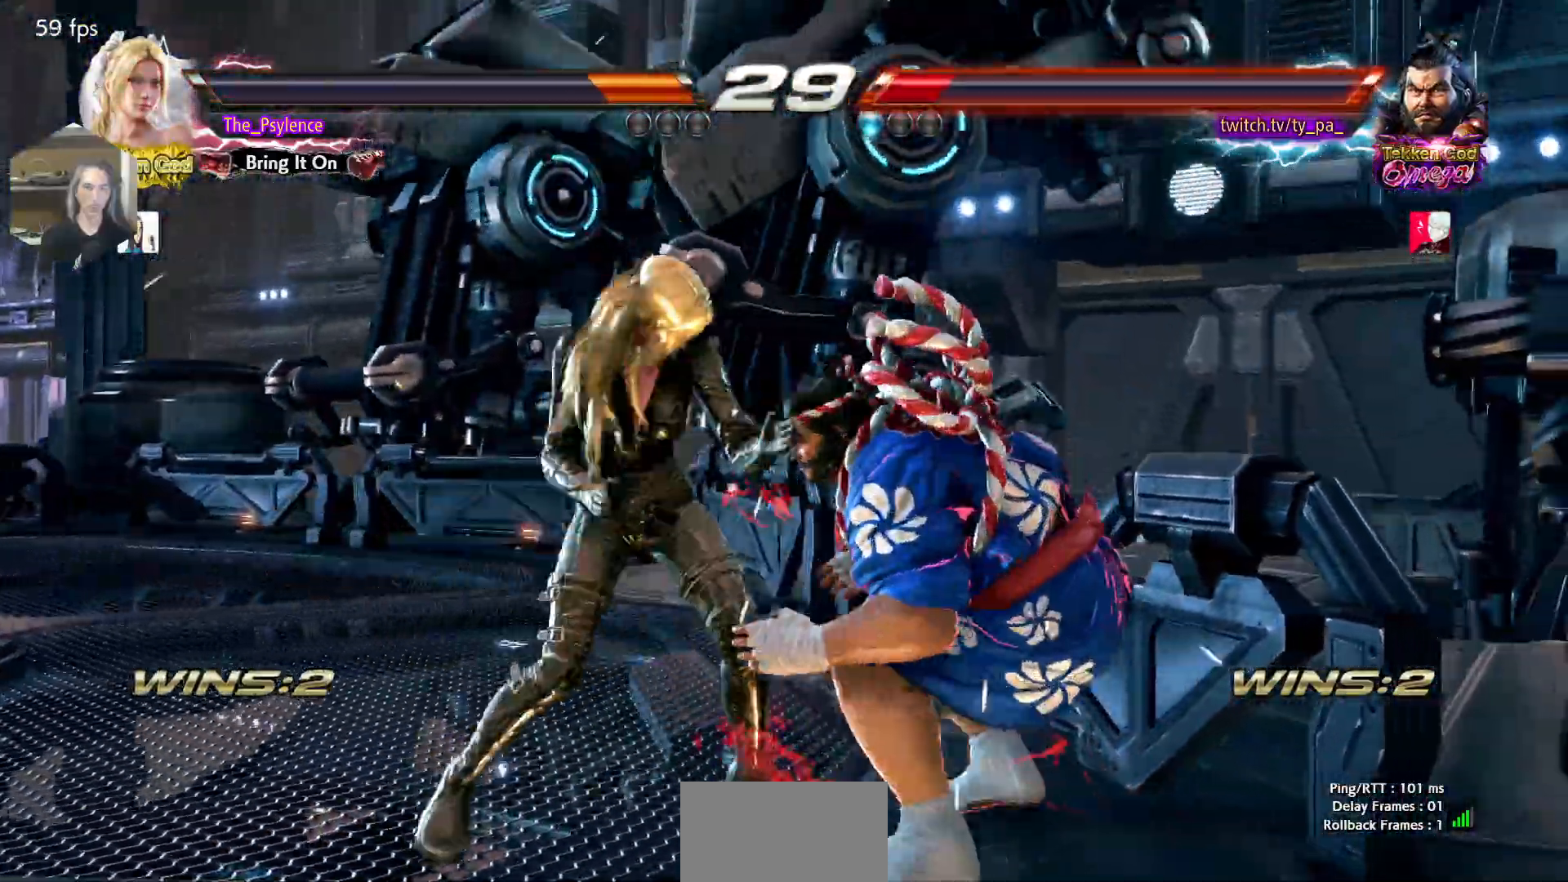
{"buttons": [], "events": [[17, "CIRCLE", "up"], [117, "DPAD_DOWN", "up"]]}
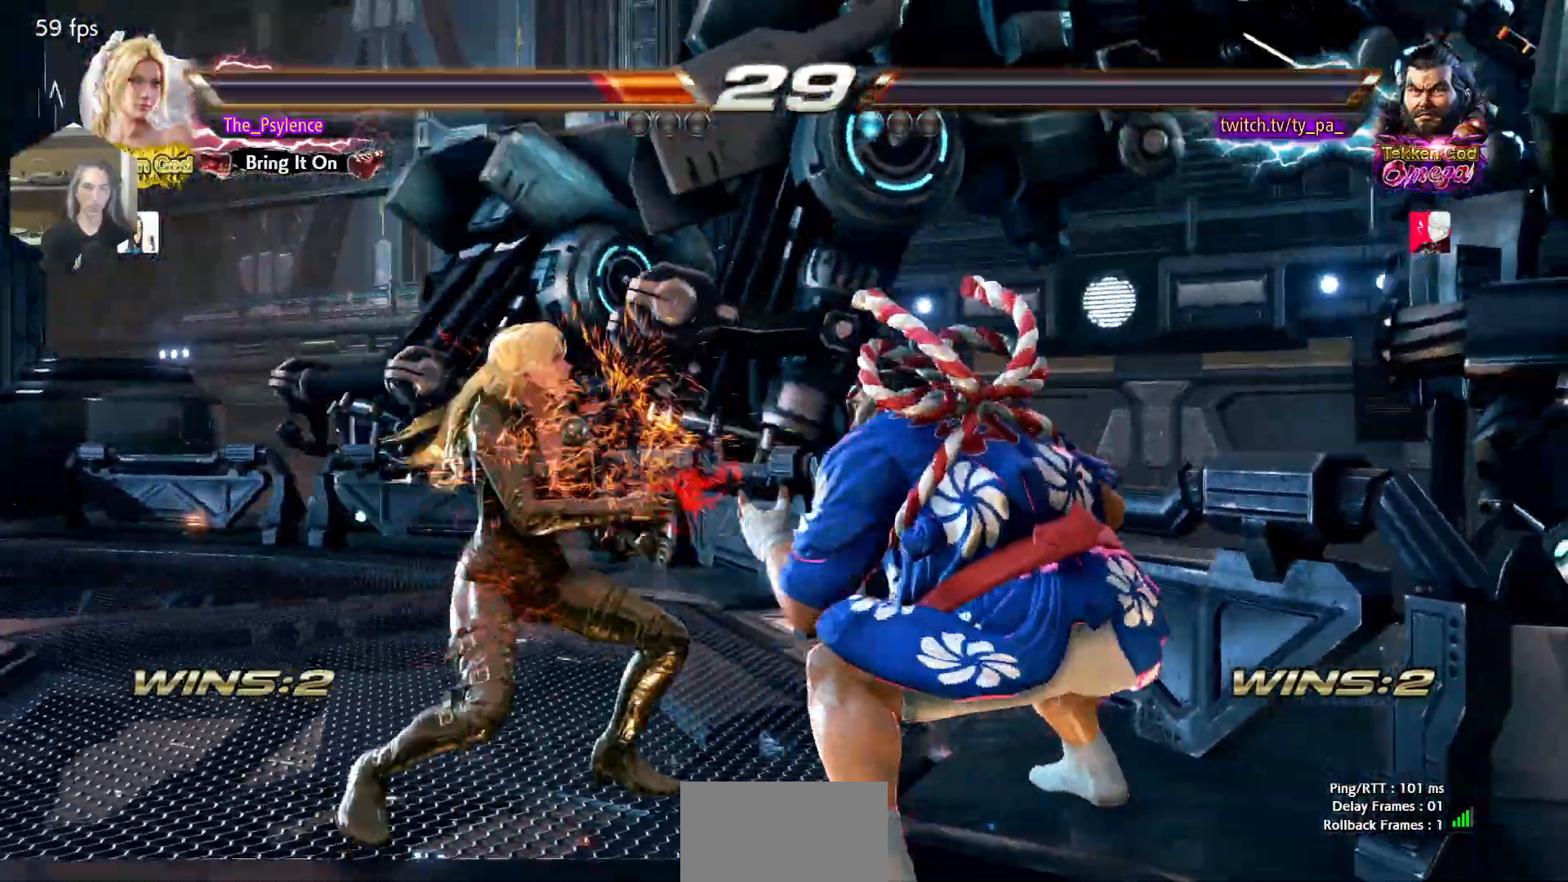
{"buttons": ["DPAD_DOWN", "DPAD_LEFT"], "events": [[50, "DPAD_LEFT", "down"], [183, "DPAD_LEFT", "up"], [250, "DPAD_LEFT", "down"], [483, "DPAD_DOWN", "down"]]}
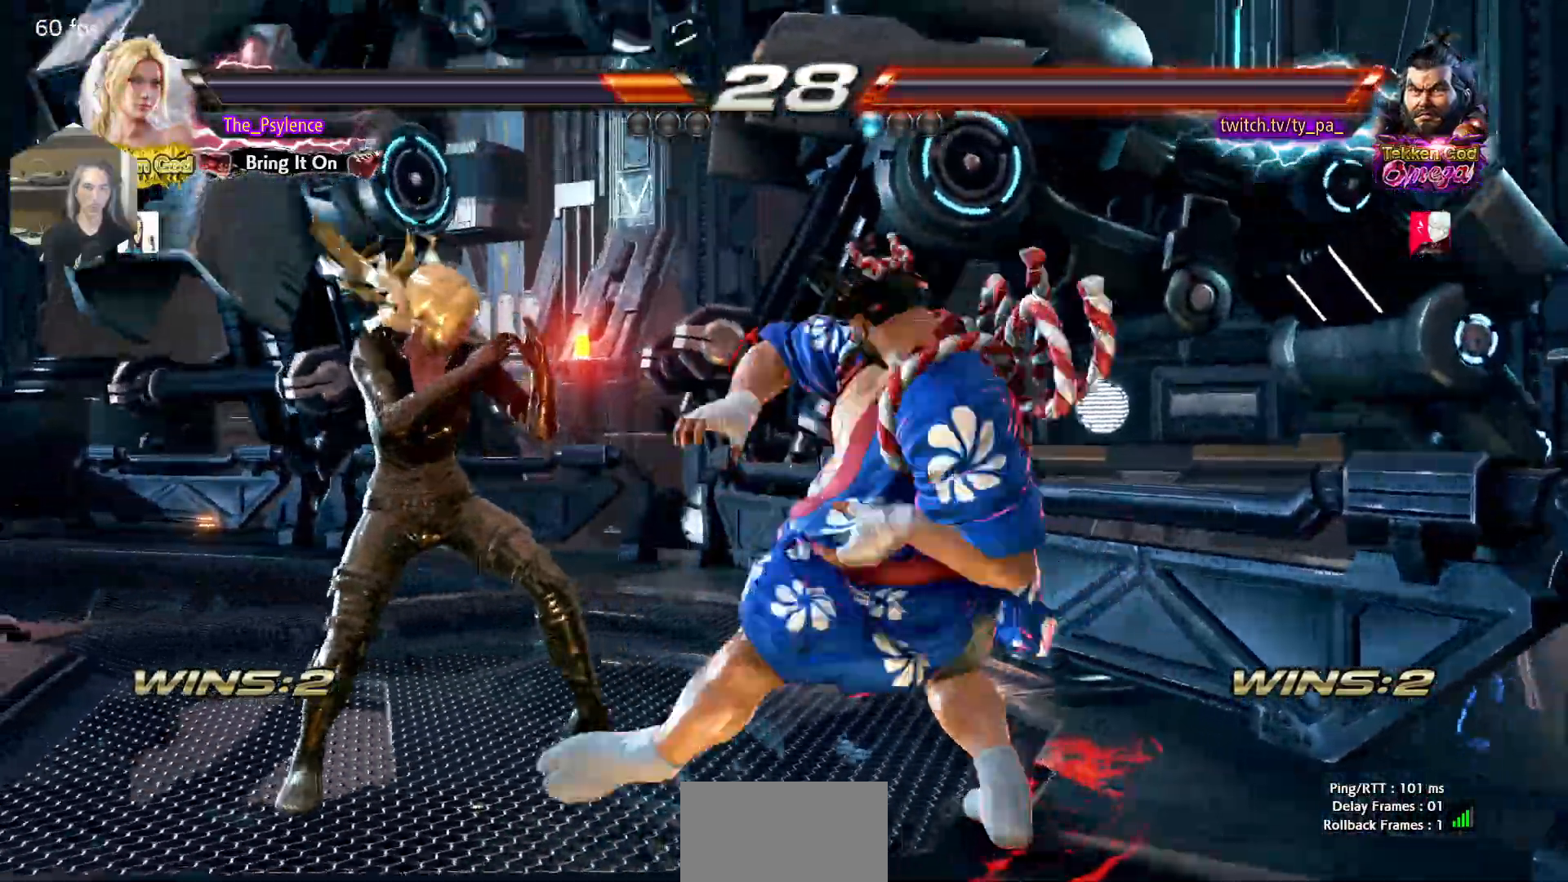
{"buttons": [], "events": [[250, "DPAD_DOWN", "up"], [250, "DPAD_LEFT", "up"], [283, "CIRCLE", "down"], [350, "CIRCLE", "up"]]}
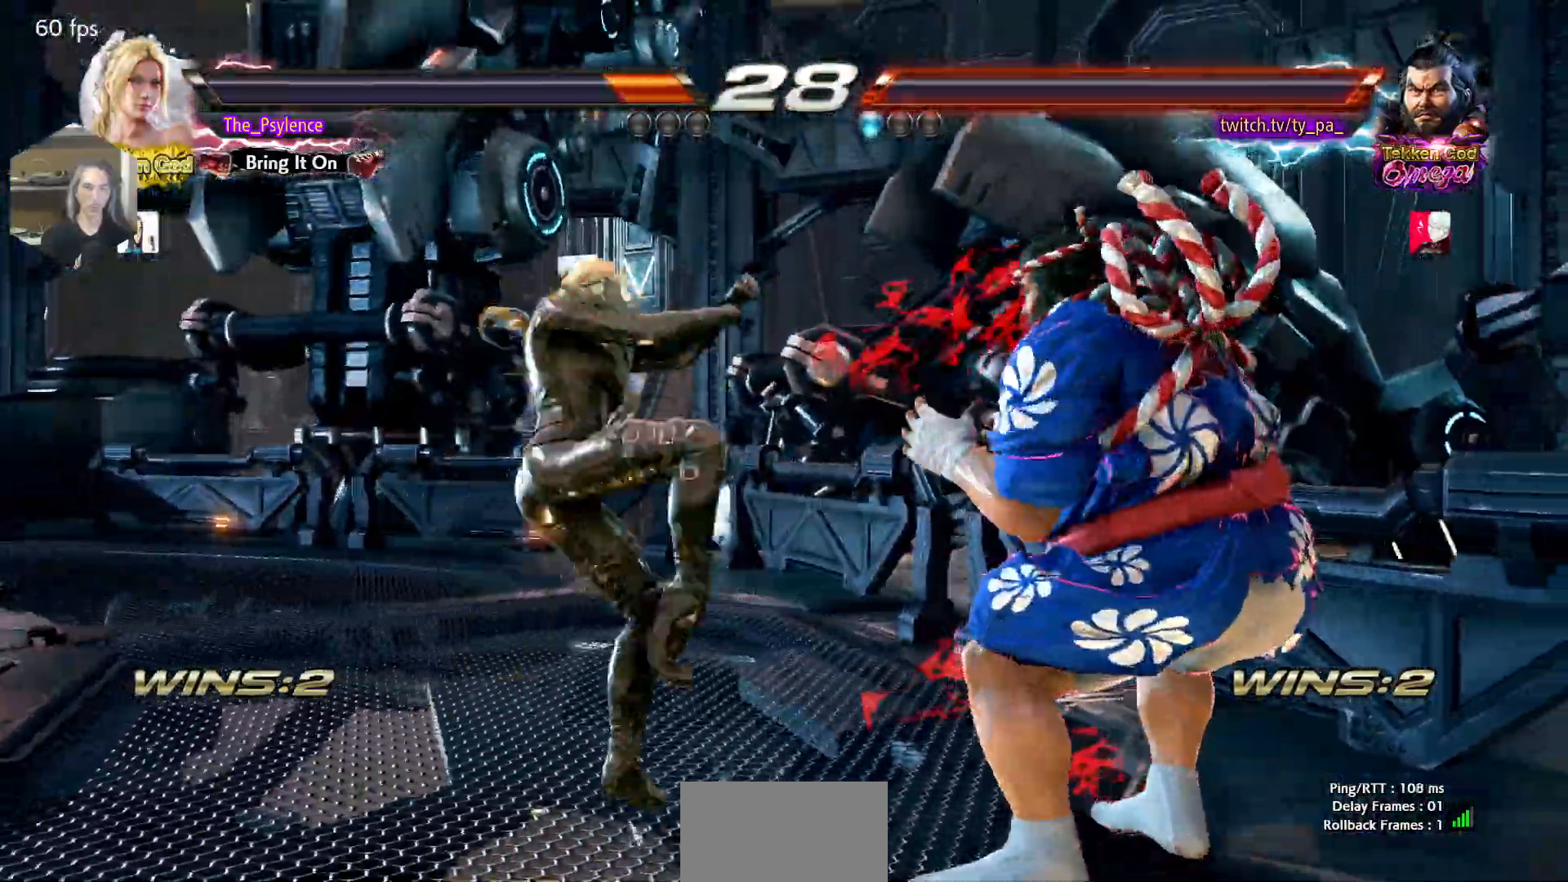
{"buttons": [], "events": [[283, "DPAD_DOWN", "down"], [317, "CIRCLE", "down"], [400, "CIRCLE", "up"], [417, "DPAD_DOWN", "up"]]}
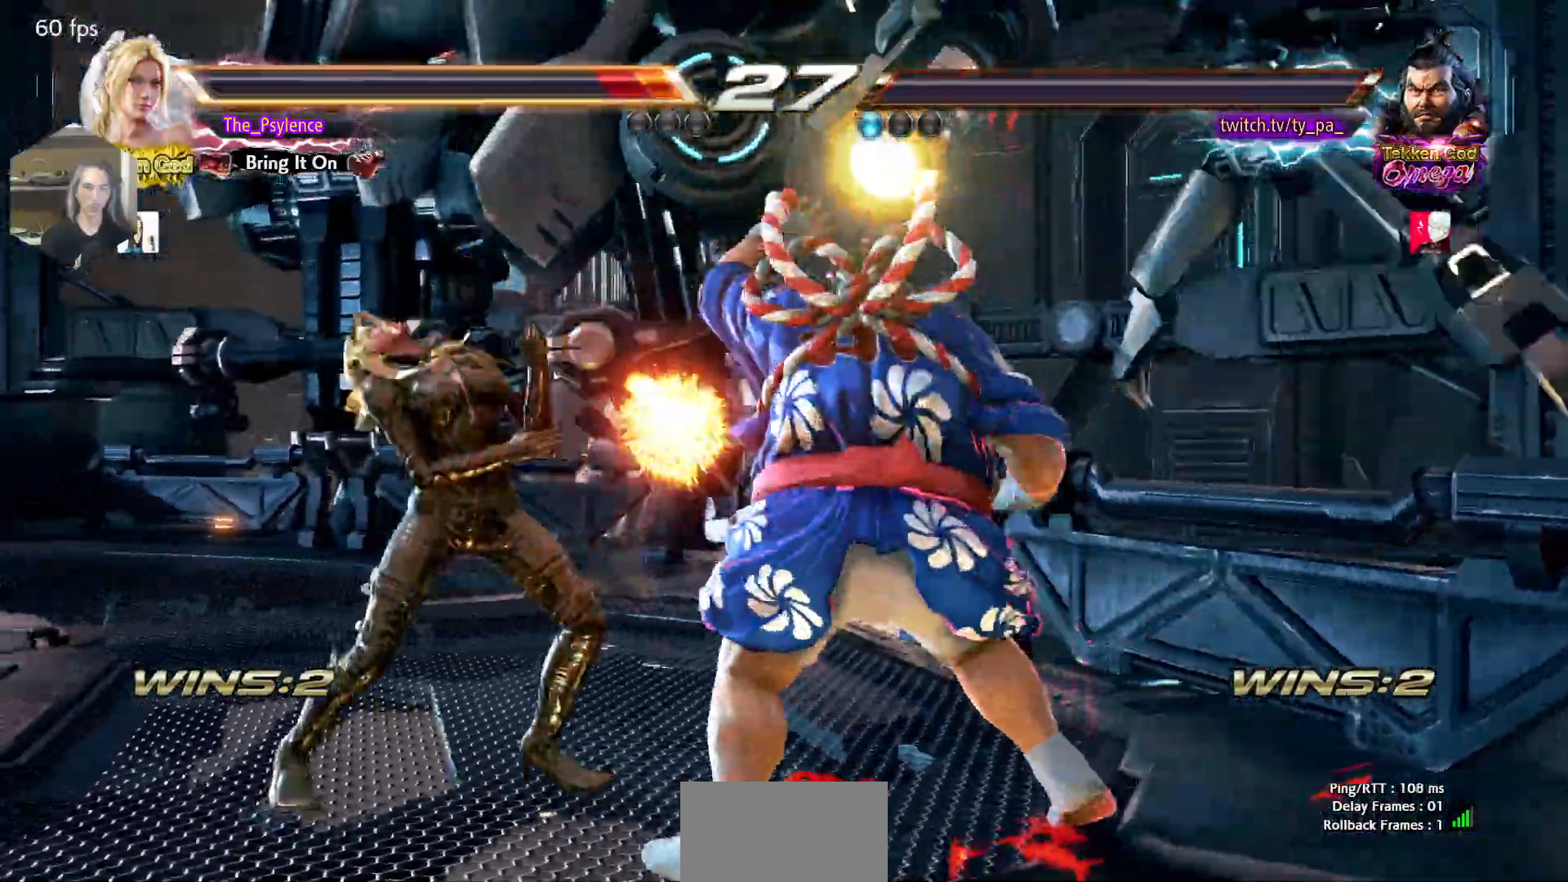
{"buttons": ["DPAD_LEFT"], "events": [[300, "DPAD_LEFT", "down"]]}
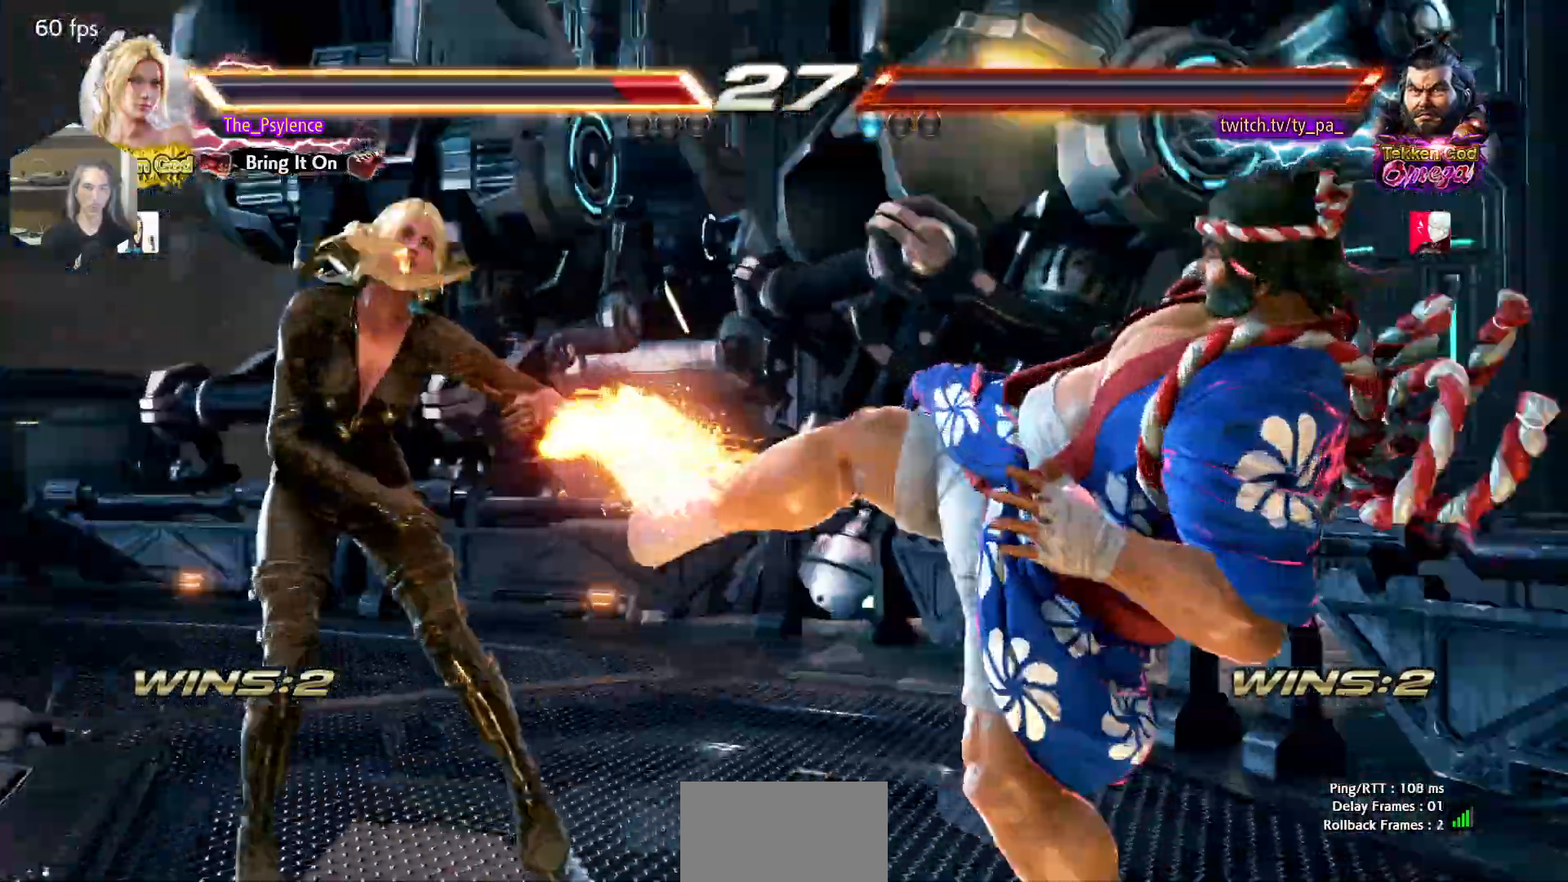
{"buttons": [], "events": [[233, "DPAD_LEFT", "up"]]}